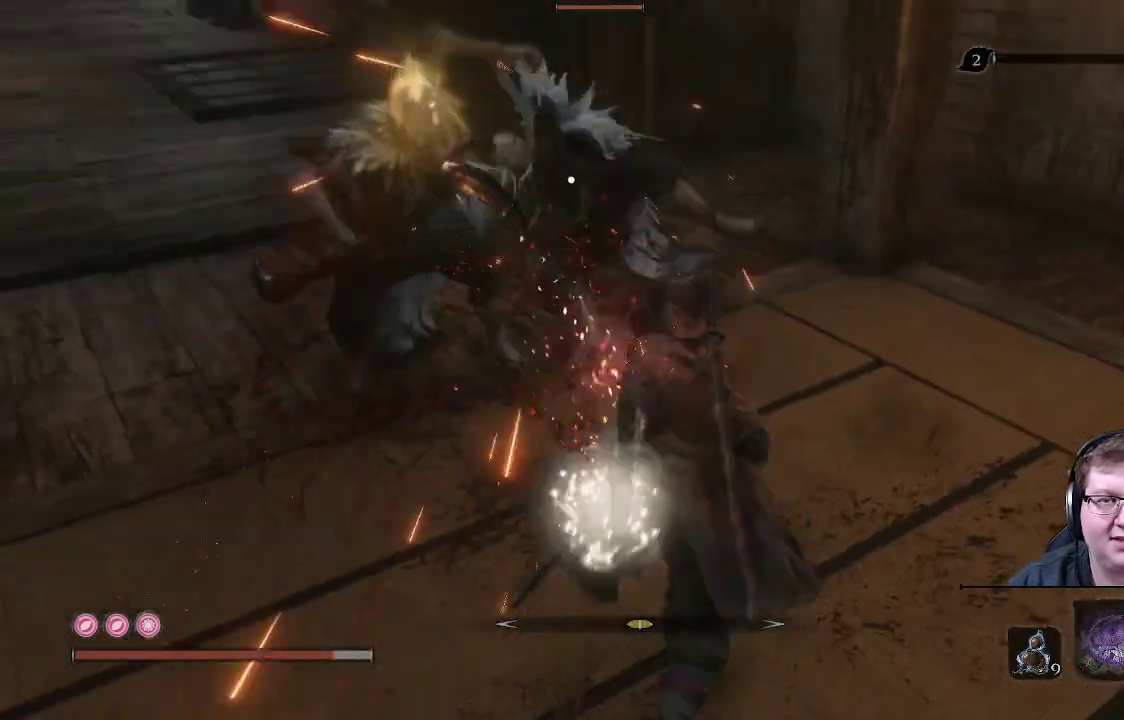
Gameplay with a controller (Xbox layout); each line is a JSON object with the inputs held at the frame after it. "events" lists button and stick changes between this image and that frame as [ms after this image, input, new state], when the widget could be followed in between. Not read: L3 R3.
{"buttons": ["L1"], "left_stick": "up", "right_stick": "center", "events": [[233, "L1", "down"]]}
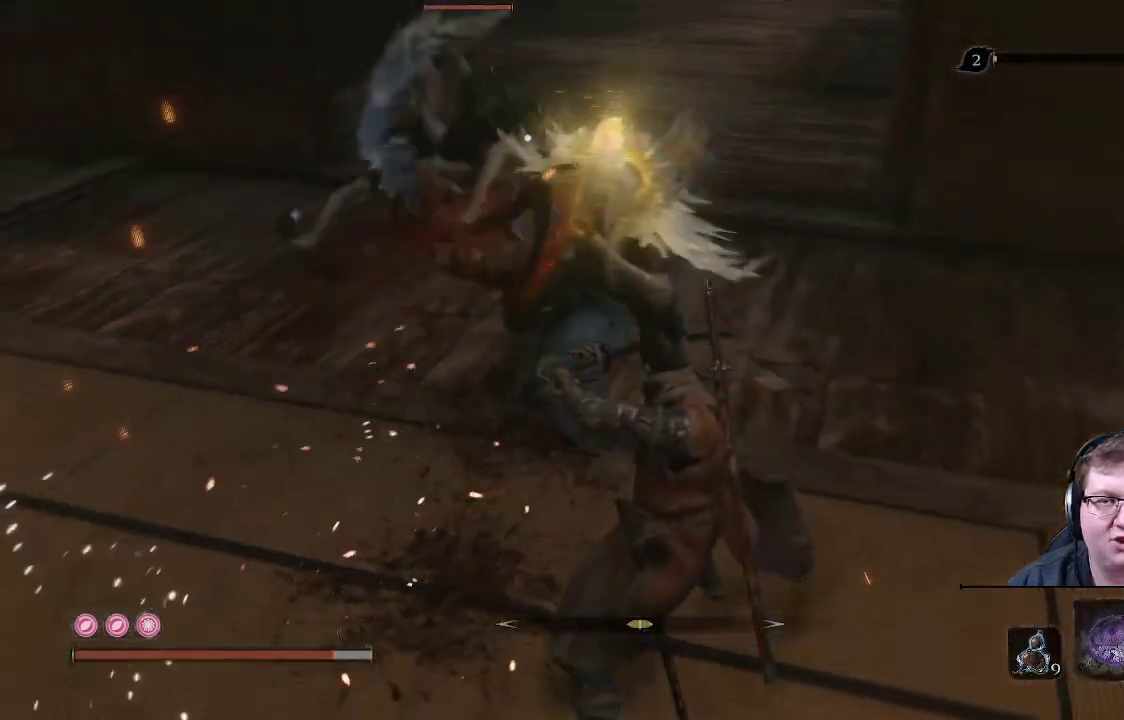
{"buttons": ["L1"], "left_stick": "up", "right_stick": "center", "events": [[300, "L1", "up"], [433, "L1", "down"]]}
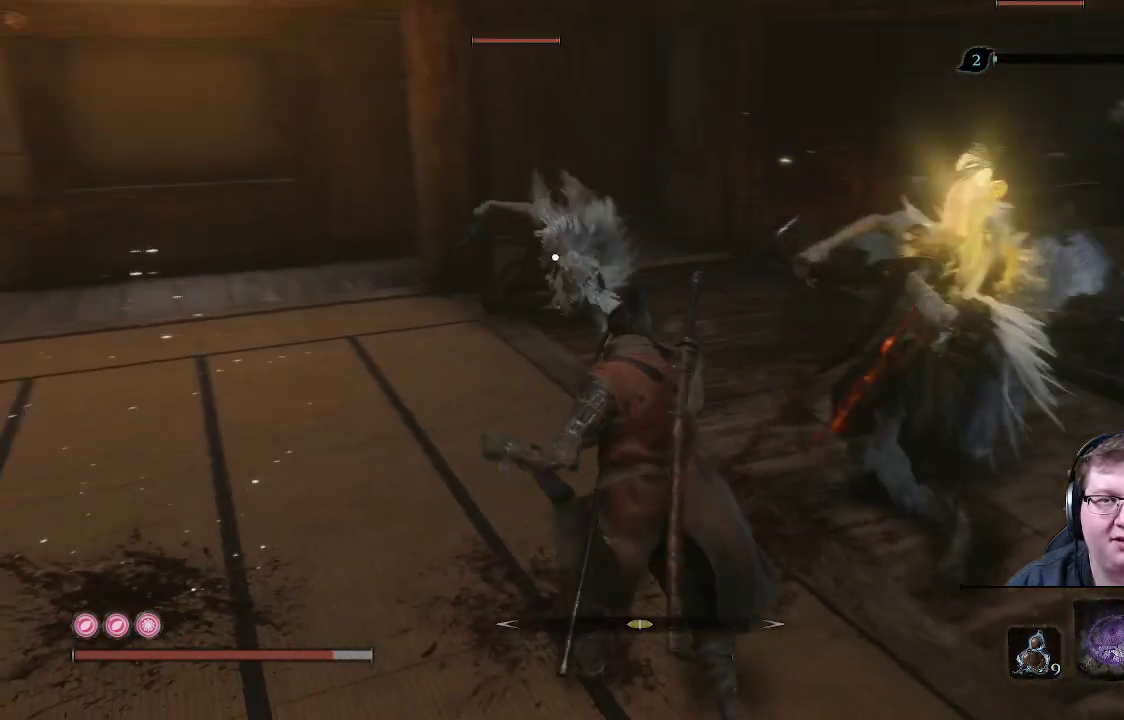
{"buttons": [], "left_stick": "up", "right_stick": "center", "events": [[167, "L1", "up"]]}
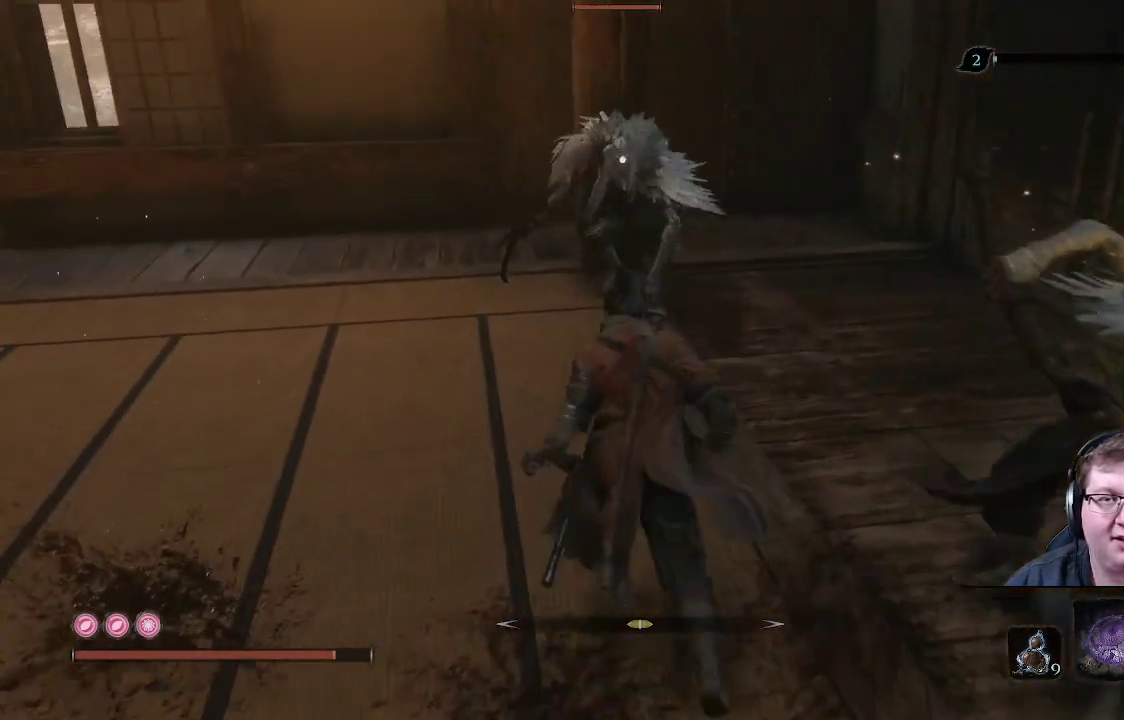
{"buttons": [], "left_stick": "up", "right_stick": "center", "events": [[250, "R1", "down"], [333, "R1", "up"]]}
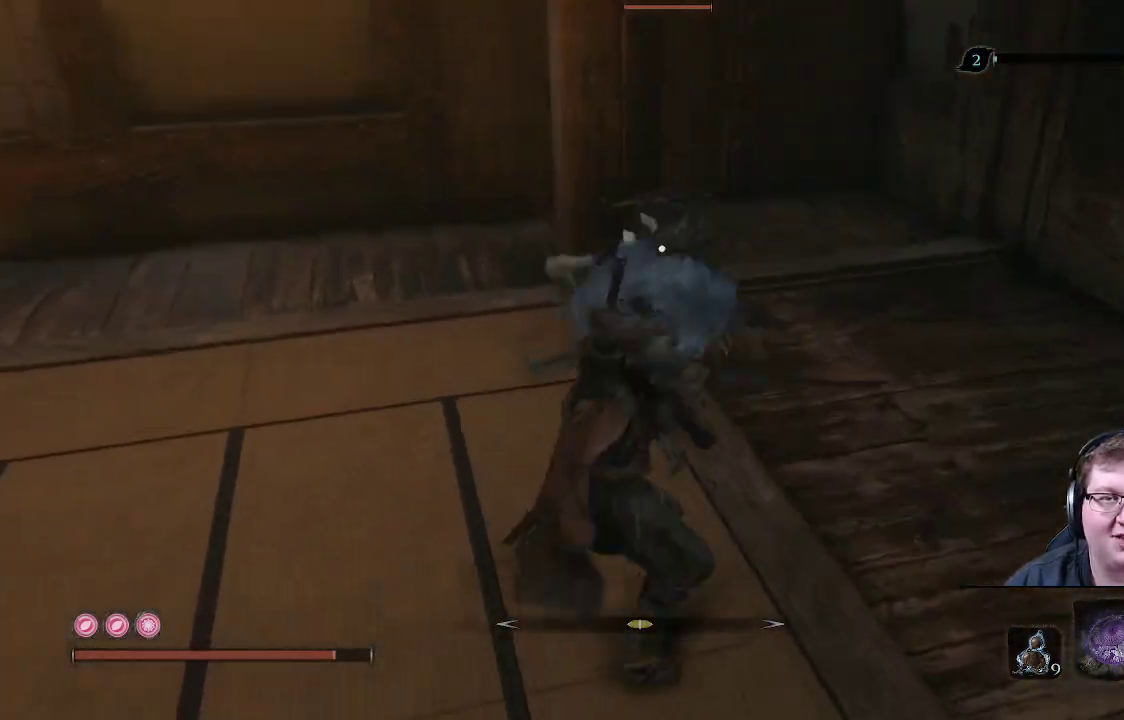
{"buttons": ["R1"], "left_stick": "up", "right_stick": "center", "events": [[100, "R1", "down"], [200, "R1", "up"], [333, "R1", "down"], [400, "R1", "up"], [500, "R1", "down"]]}
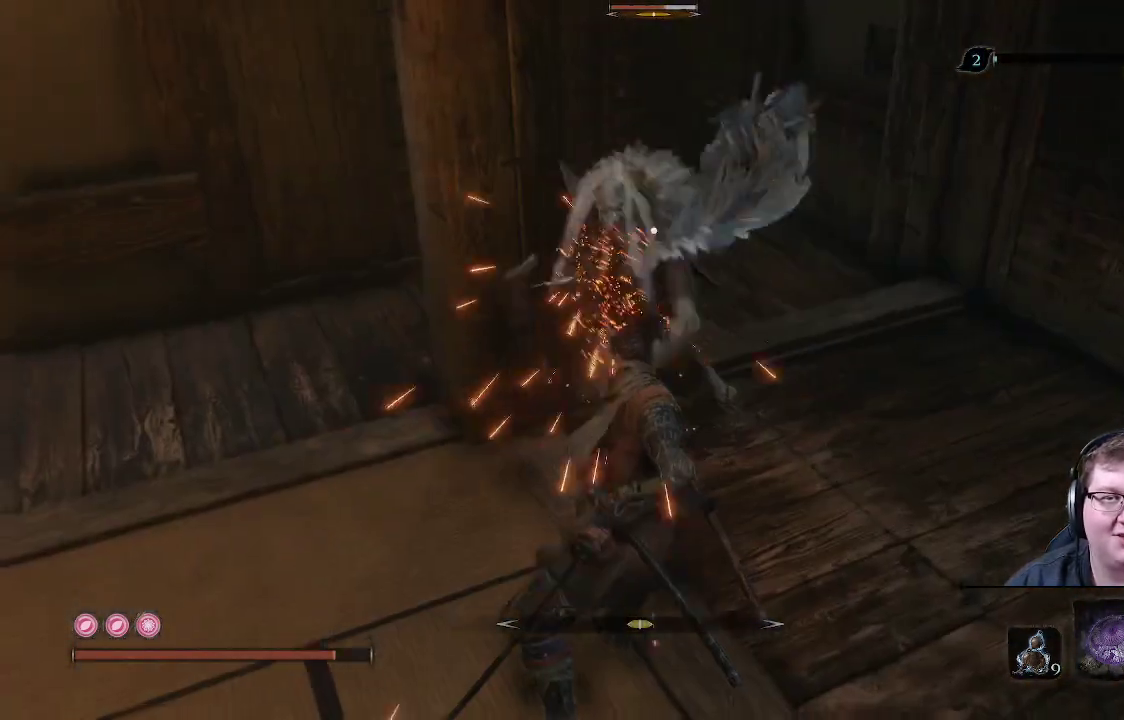
{"buttons": [], "left_stick": "up", "right_stick": "center", "events": [[100, "R1", "up"], [183, "R1", "down"], [283, "R1", "up"], [383, "R1", "down"], [483, "R1", "up"]]}
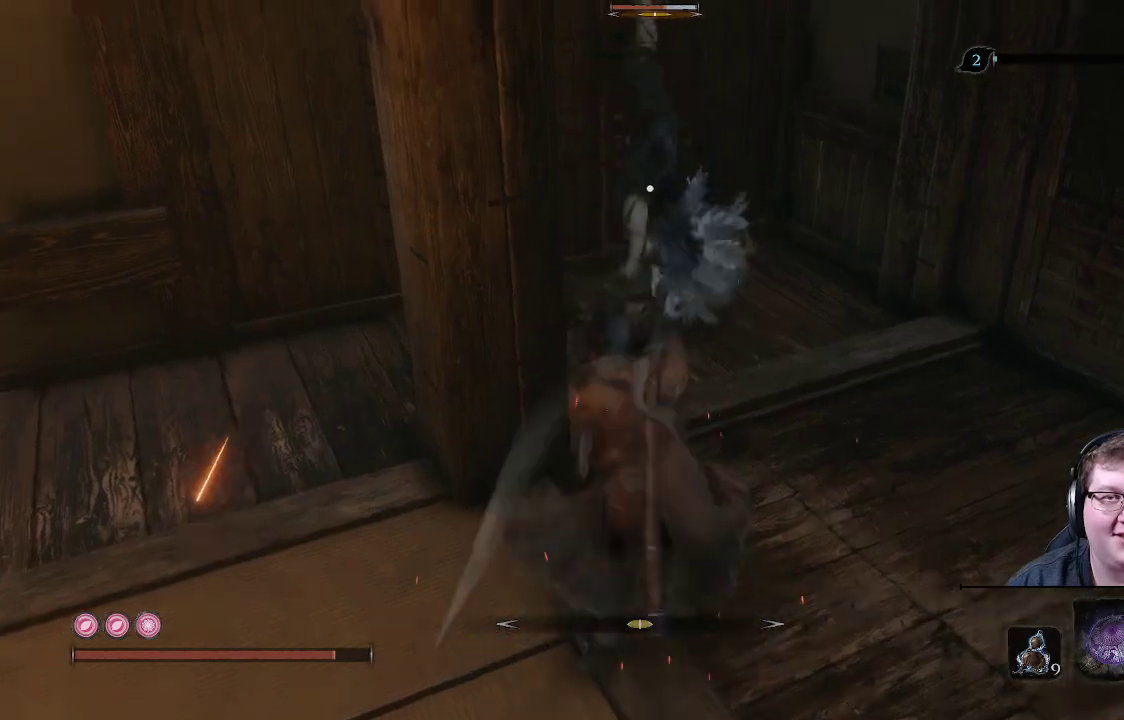
{"buttons": [], "left_stick": "up", "right_stick": "center", "events": [[83, "R1", "down"], [200, "R1", "up"], [300, "R1", "down"], [417, "R1", "up"]]}
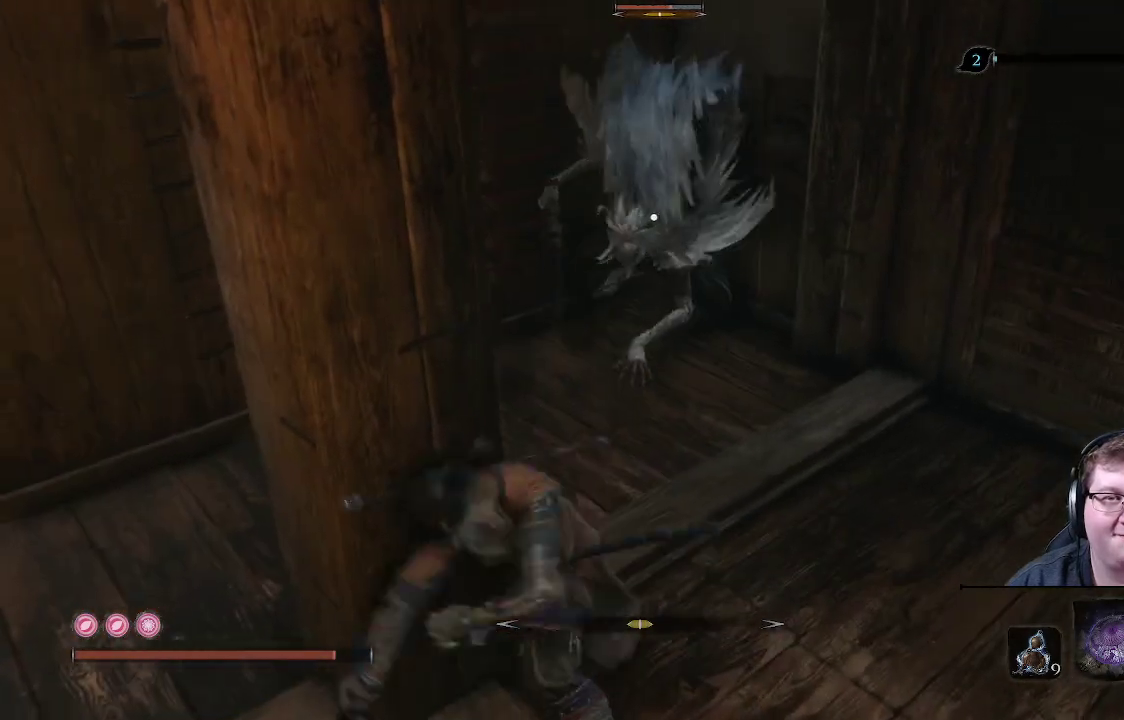
{"buttons": ["R1"], "left_stick": "up", "right_stick": "center", "events": [[17, "R1", "down"], [133, "R1", "up"], [233, "R1", "down"], [350, "R1", "up"], [450, "R1", "down"]]}
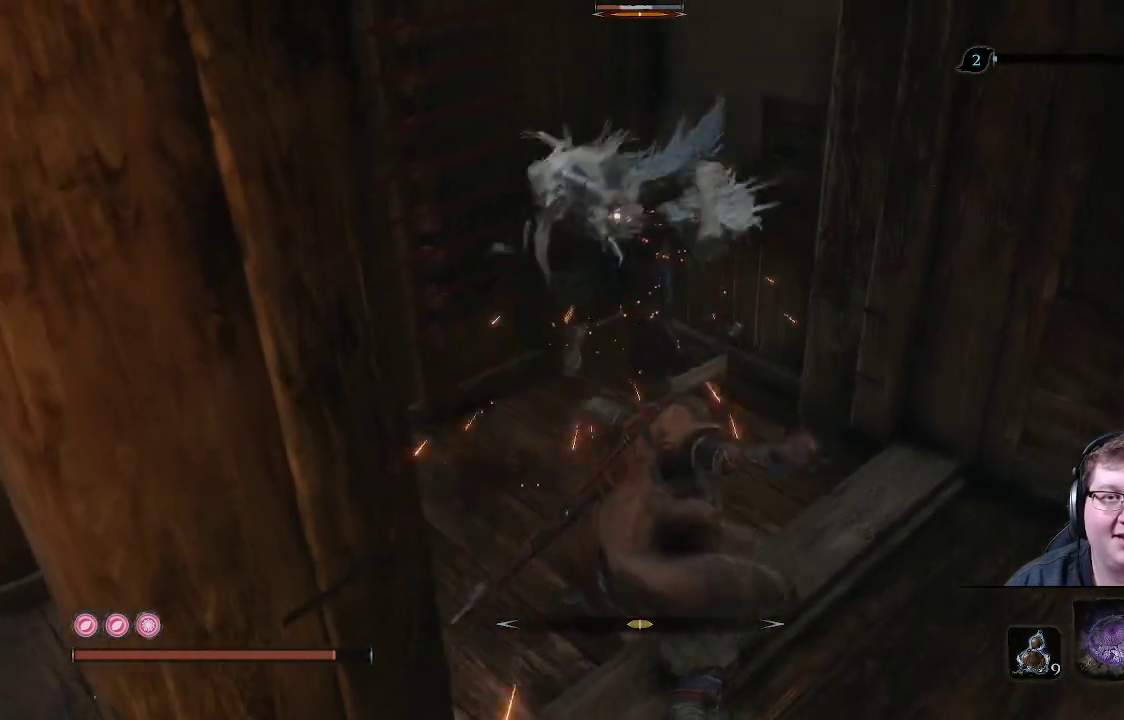
{"buttons": [], "left_stick": "up", "right_stick": "center", "events": [[33, "R1", "up"], [150, "R1", "down"], [250, "R1", "up"], [383, "R1", "down"], [483, "R1", "up"]]}
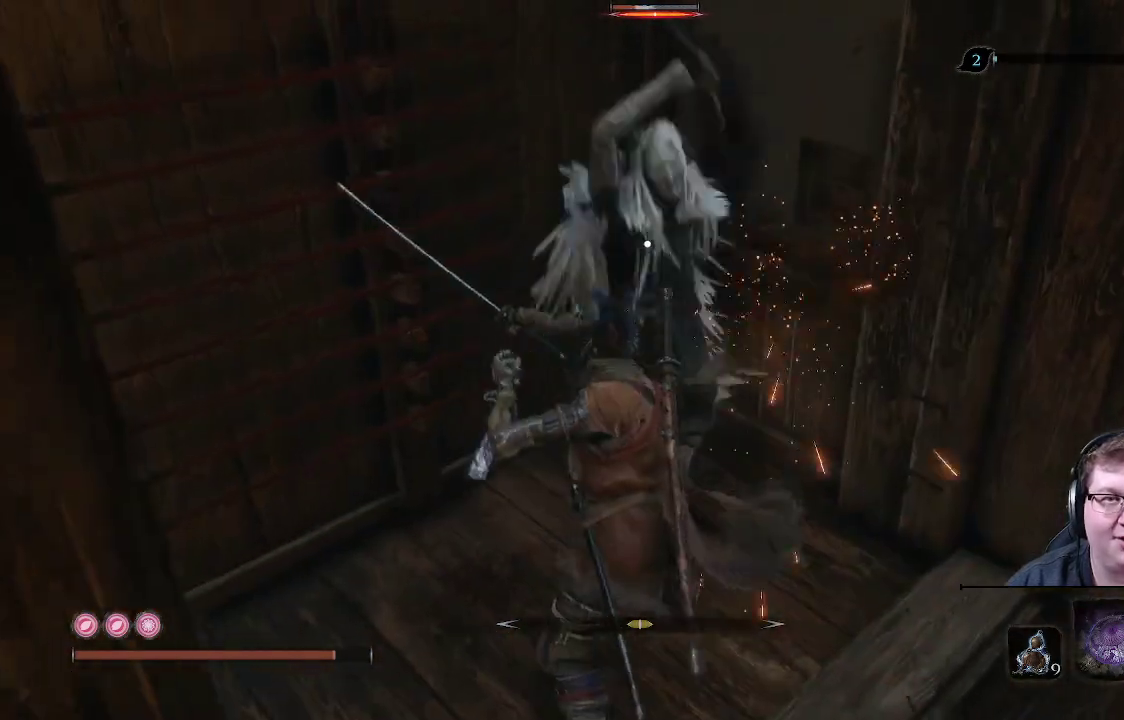
{"buttons": ["R1"], "left_stick": "up", "right_stick": "center", "events": [[50, "R1", "down"], [167, "R1", "up"], [283, "R1", "down"], [383, "R1", "up"], [467, "R1", "down"]]}
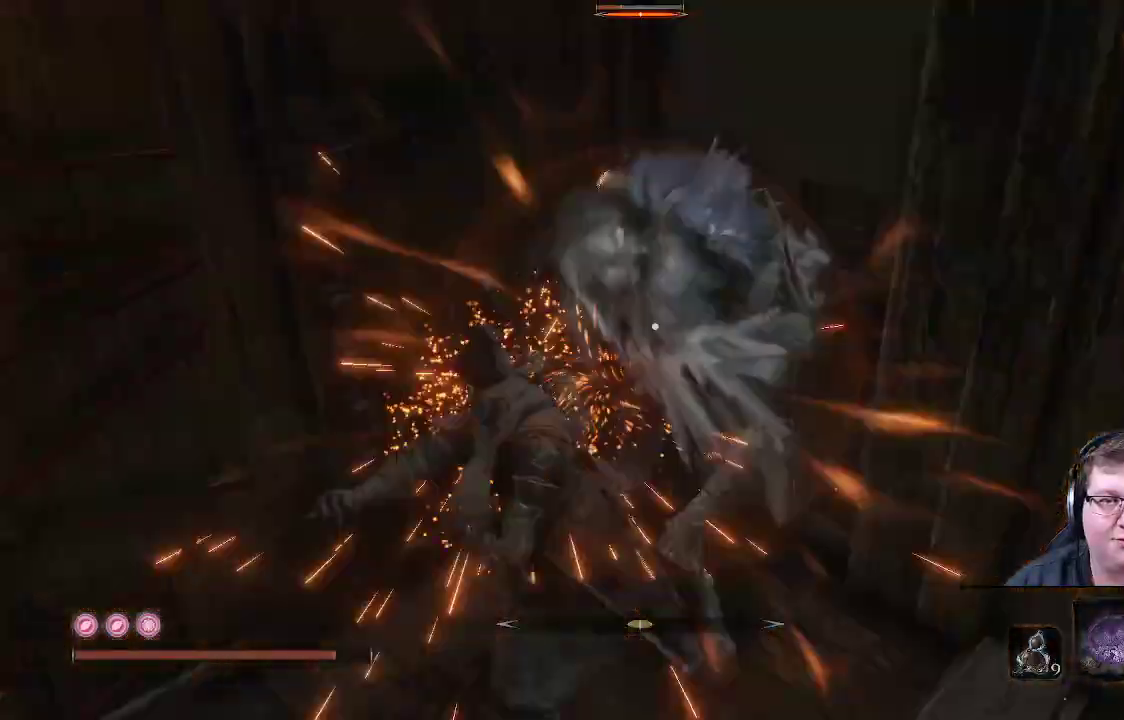
{"buttons": ["R1"], "left_stick": "up", "right_stick": "center", "events": [[83, "R1", "up"], [183, "R1", "down"], [300, "R1", "up"], [383, "R1", "down"]]}
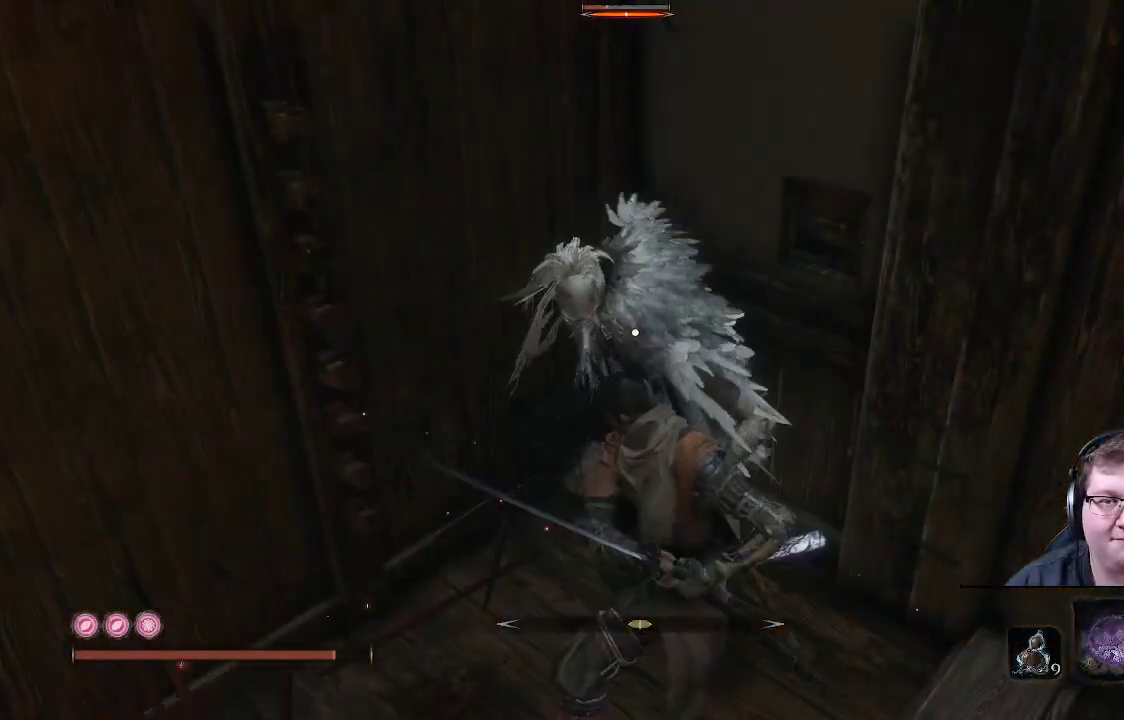
{"buttons": [], "left_stick": "up", "right_stick": "center", "events": [[17, "R1", "up"], [100, "R1", "down"], [200, "R1", "up"], [283, "R1", "down"], [417, "R1", "up"]]}
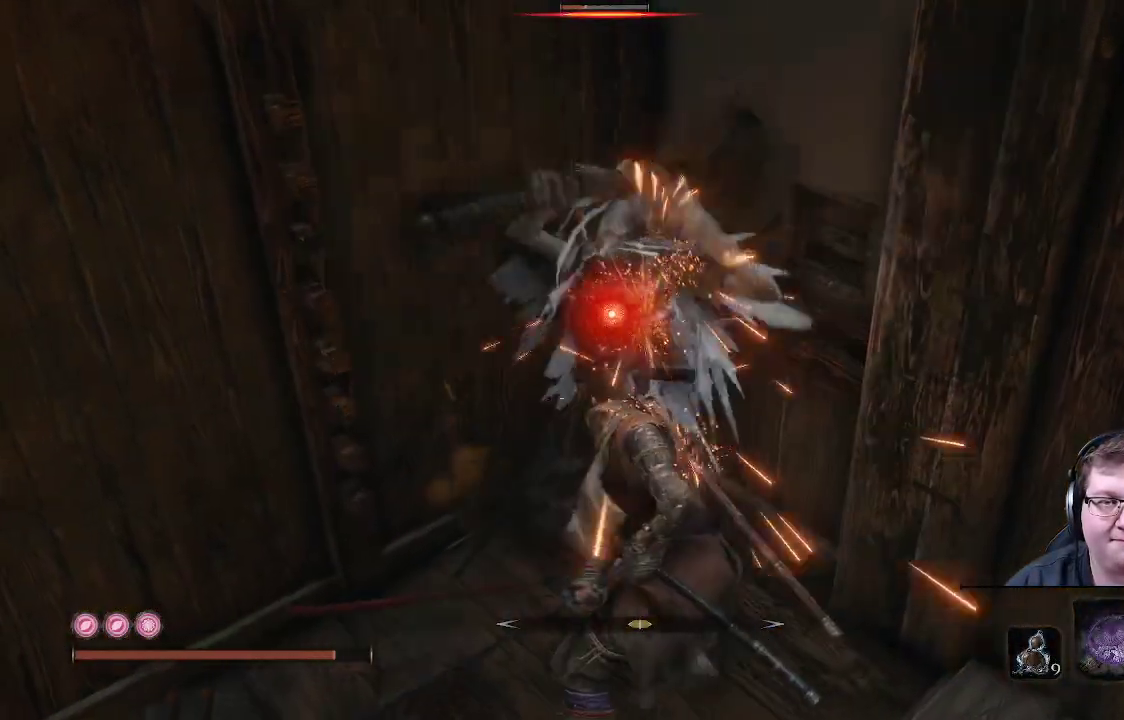
{"buttons": [], "left_stick": "up", "right_stick": "center", "events": [[17, "R1", "down"], [117, "R1", "up"], [200, "R1", "down"], [283, "R1", "up"]]}
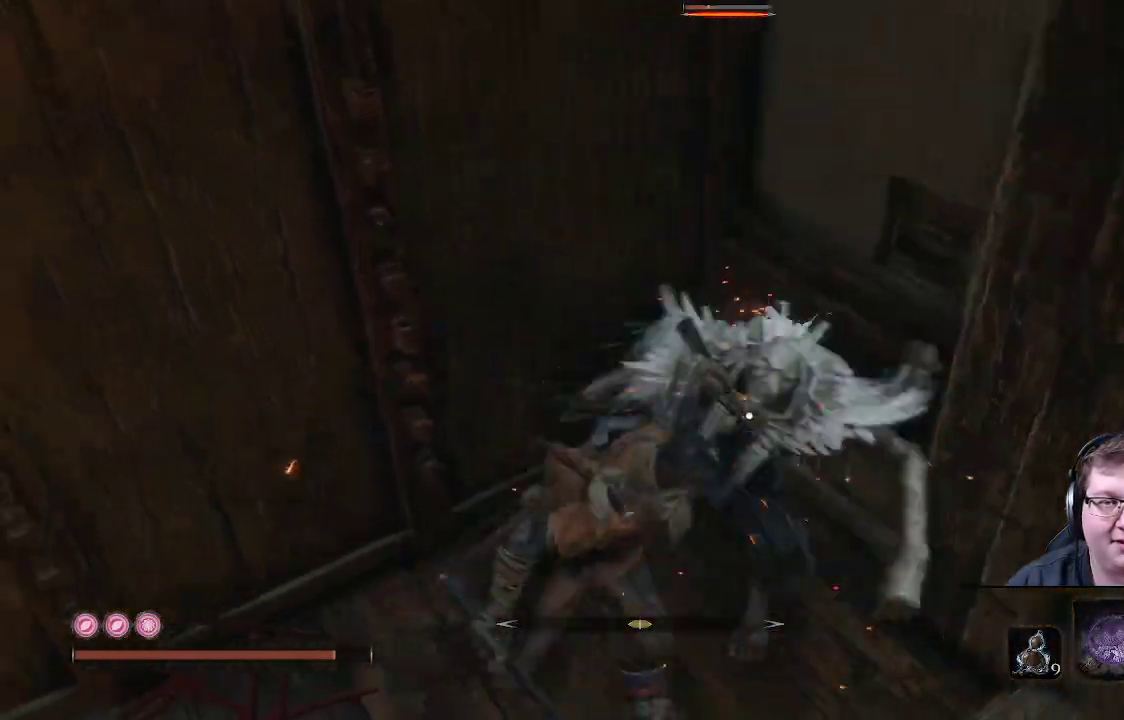
{"buttons": [], "left_stick": "up-right", "right_stick": "right", "events": [[317, "left_stick", "up-right"], [333, "right_stick", "right"]]}
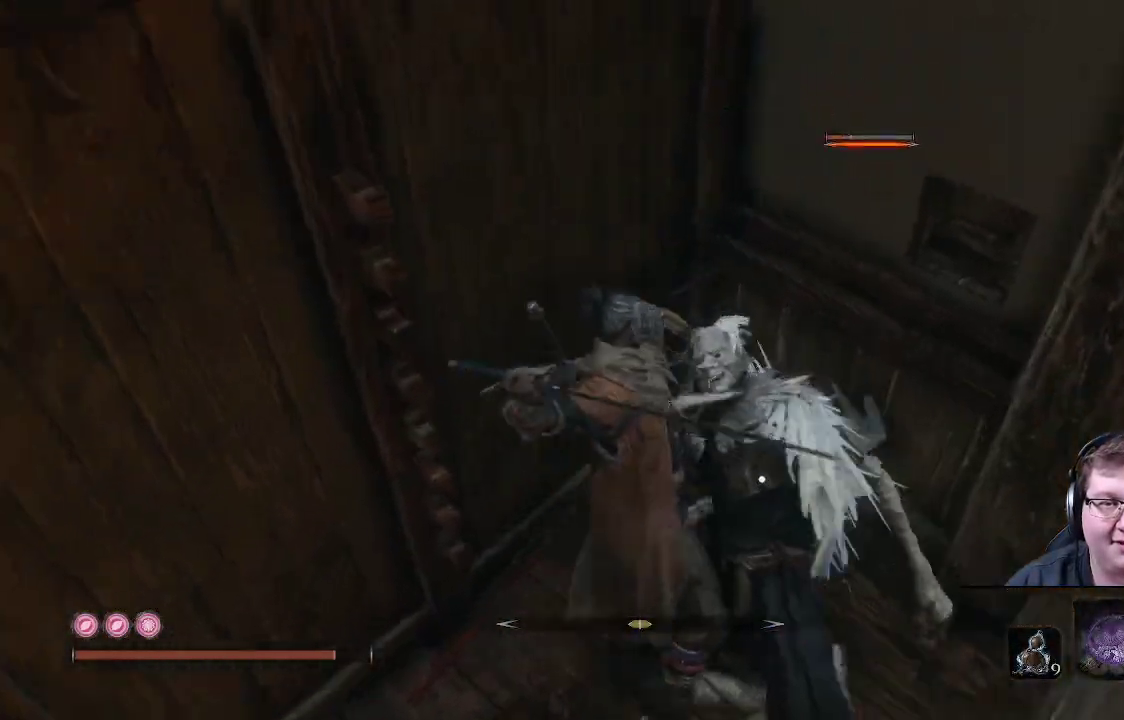
{"buttons": [], "left_stick": "up-right", "right_stick": "right", "events": [[167, "left_stick", "center"], [217, "right_stick", "center"], [483, "left_stick", "up-right"], [483, "right_stick", "right"]]}
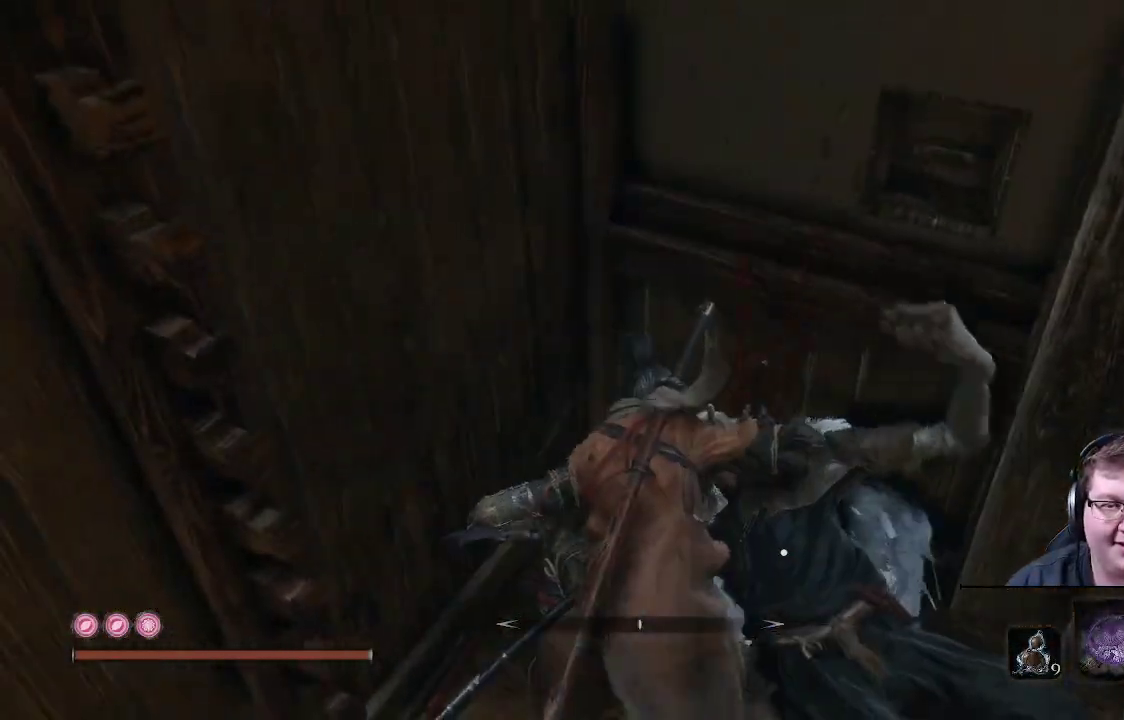
{"buttons": [], "left_stick": "up-right", "right_stick": "right", "events": []}
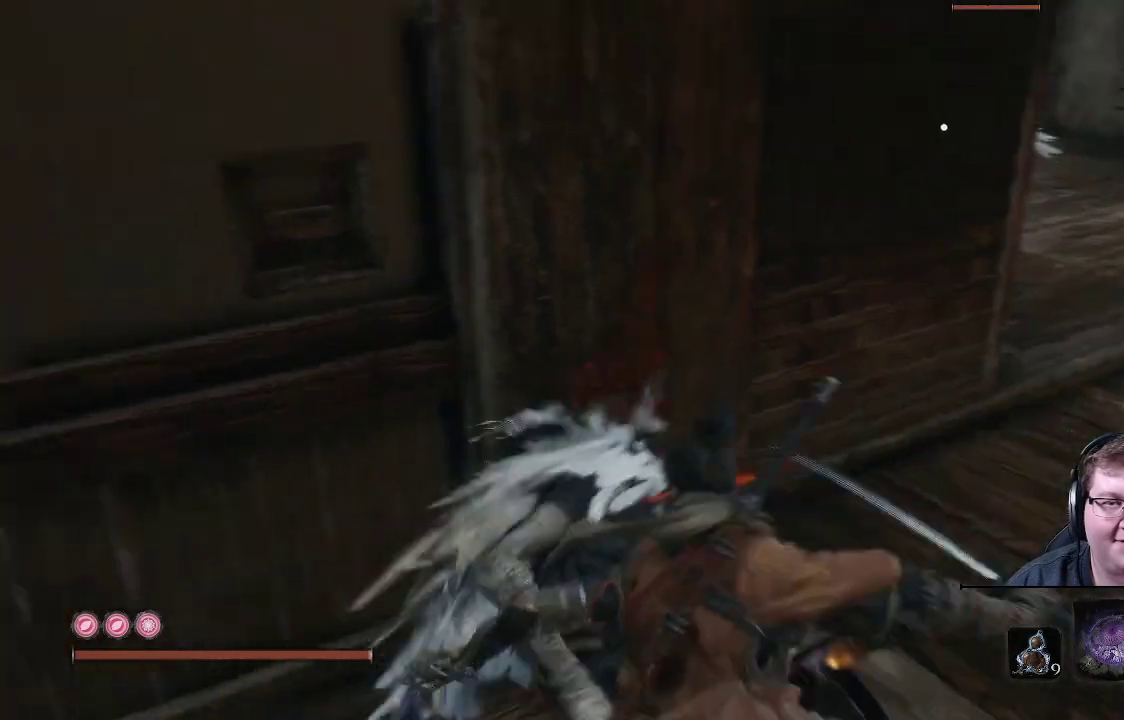
{"buttons": [], "left_stick": "up-right", "right_stick": "right", "events": [[133, "right_stick", "center"], [433, "right_stick", "right"]]}
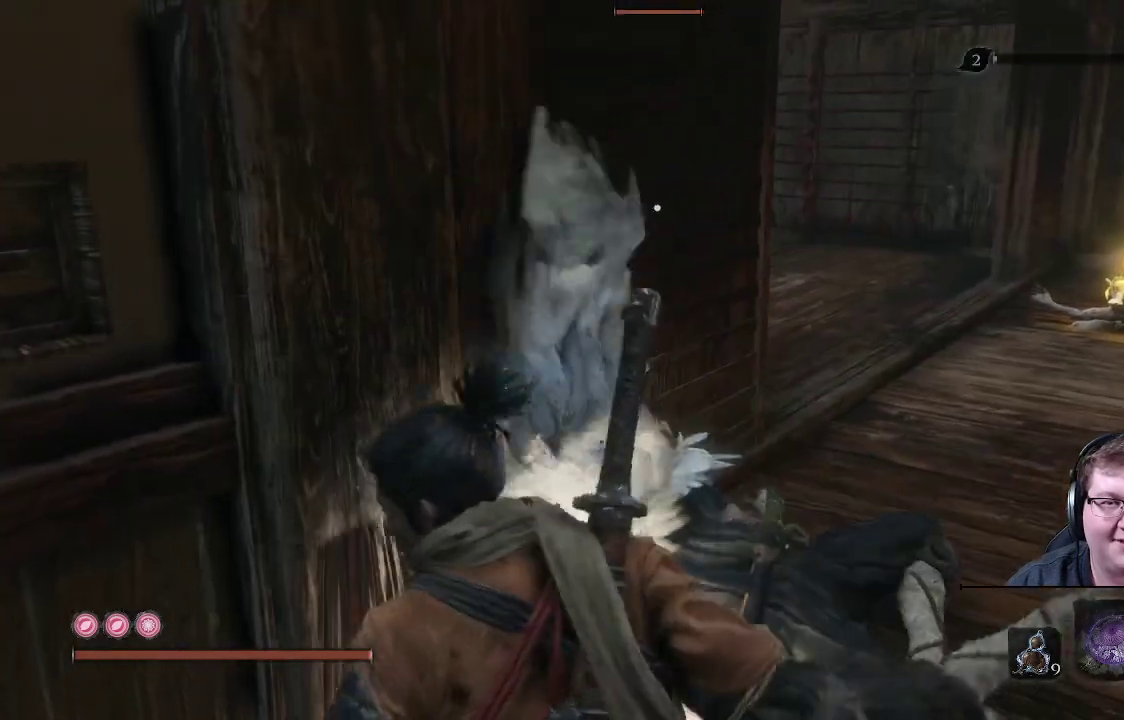
{"buttons": ["X"], "left_stick": "up-right", "right_stick": "center"}
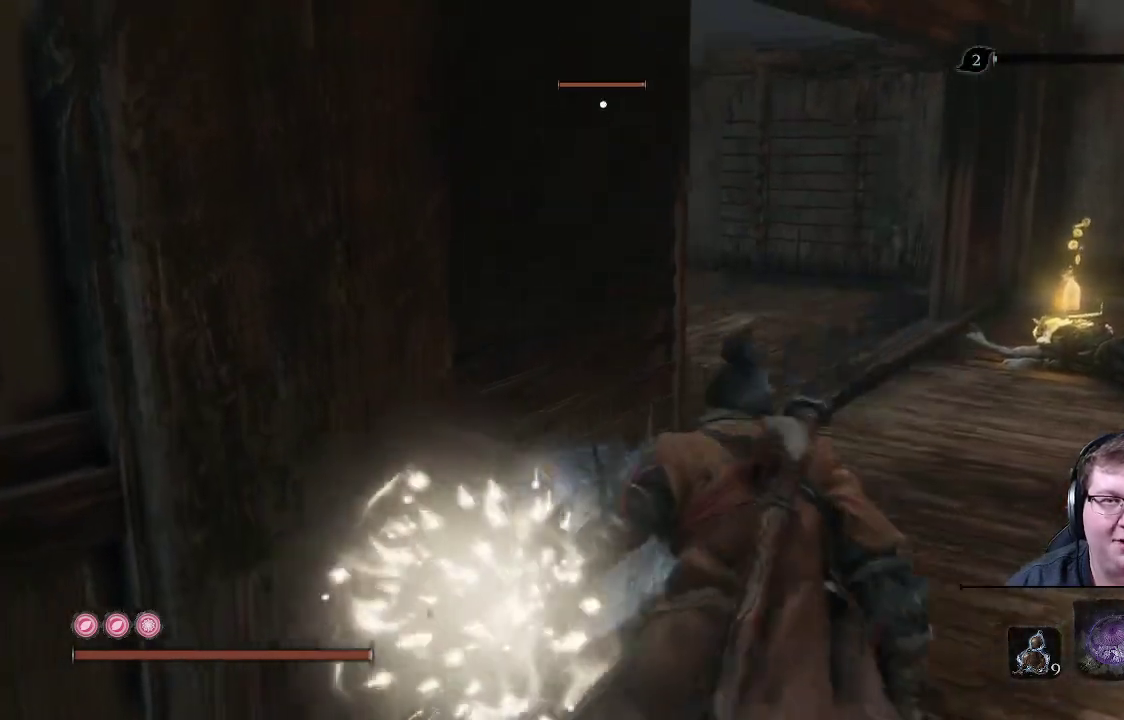
{"buttons": ["X"], "left_stick": "up-right", "right_stick": "center", "events": []}
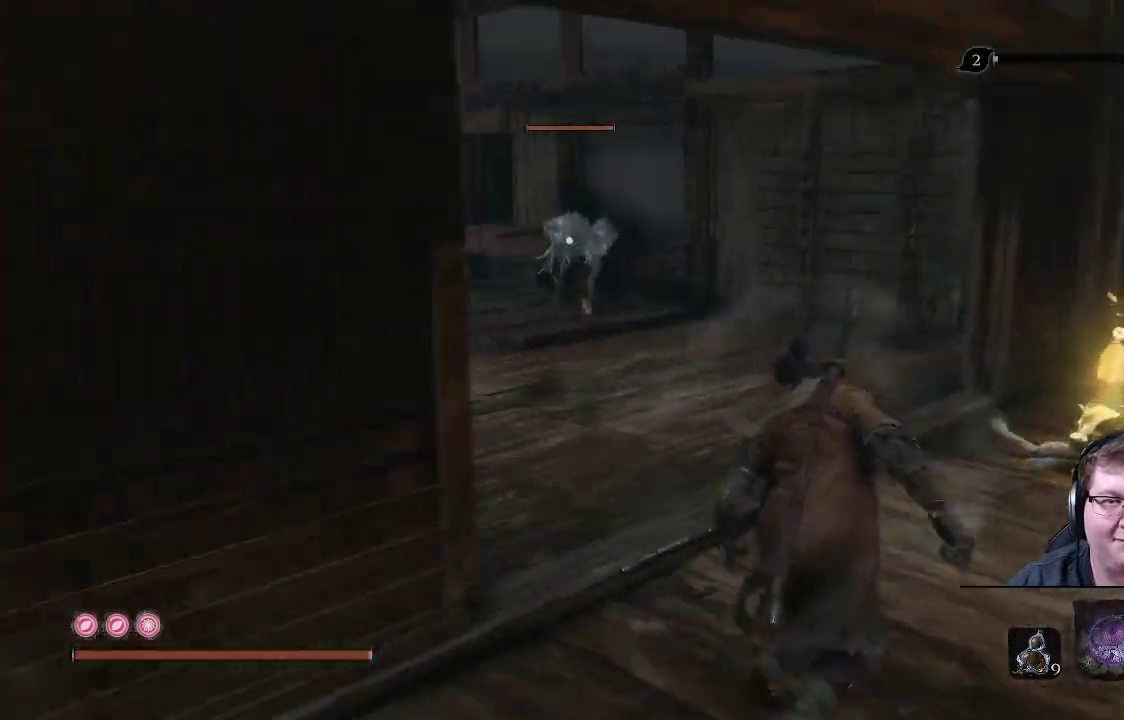
{"buttons": ["X"], "left_stick": "up-right", "right_stick": "center", "events": []}
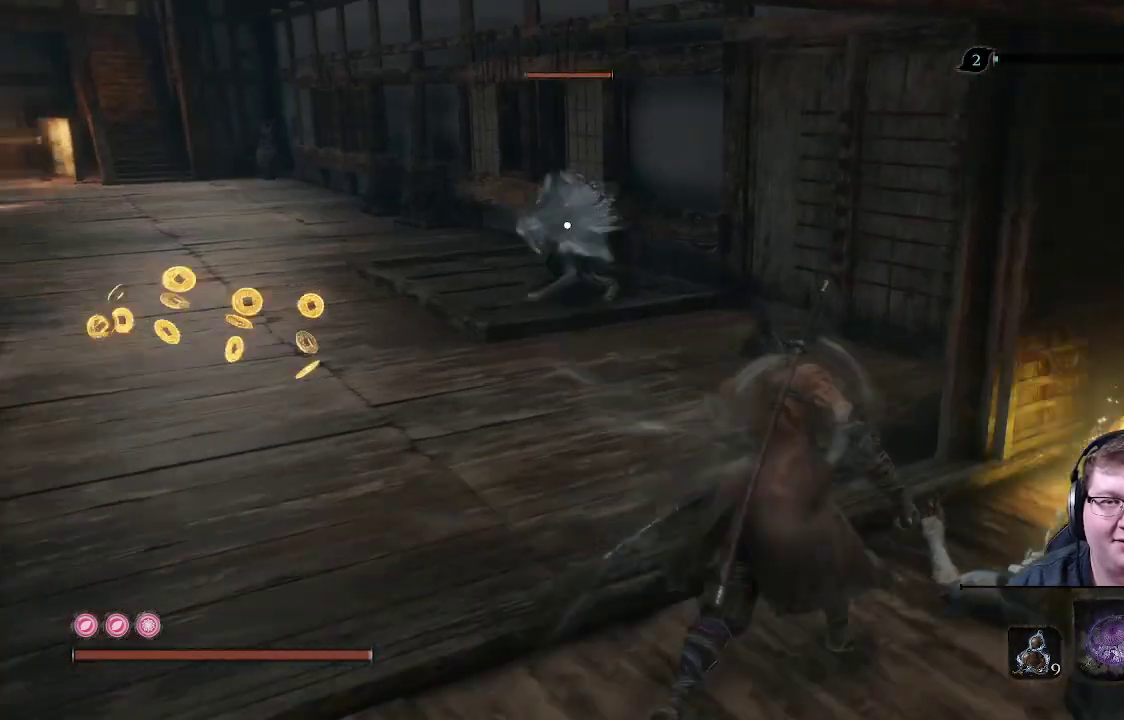
{"buttons": [], "left_stick": "up", "right_stick": "center", "events": [[83, "left_stick", "up"], [183, "X", "up"]]}
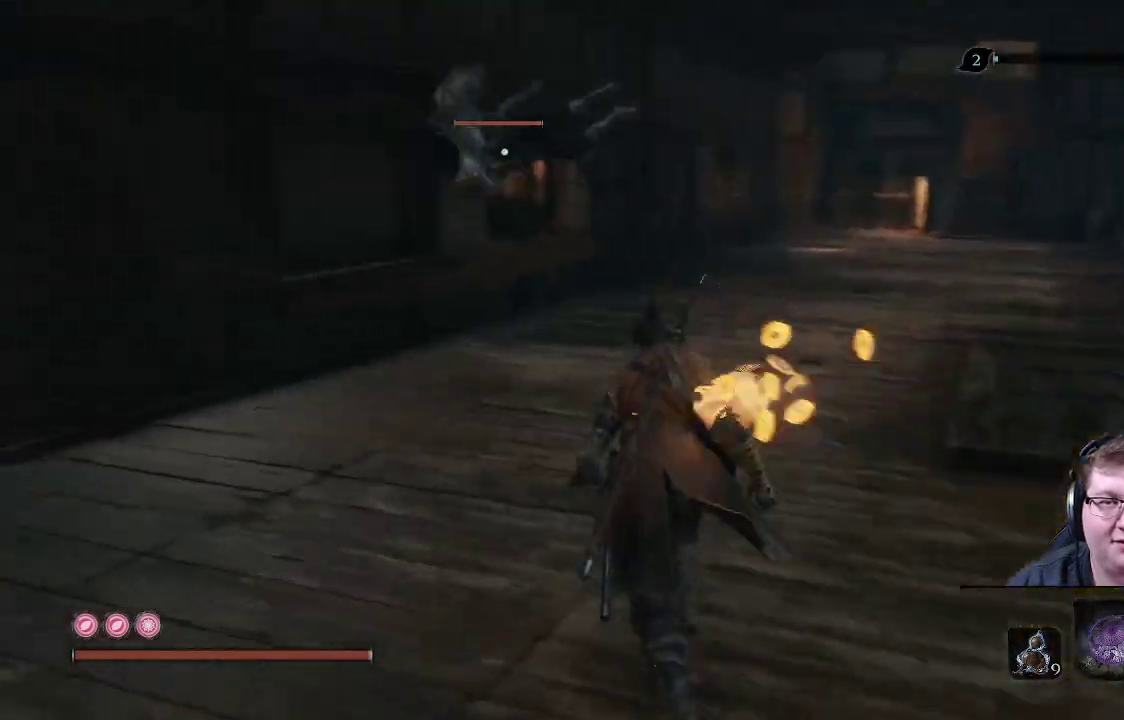
{"buttons": [], "left_stick": "up", "right_stick": "center", "events": []}
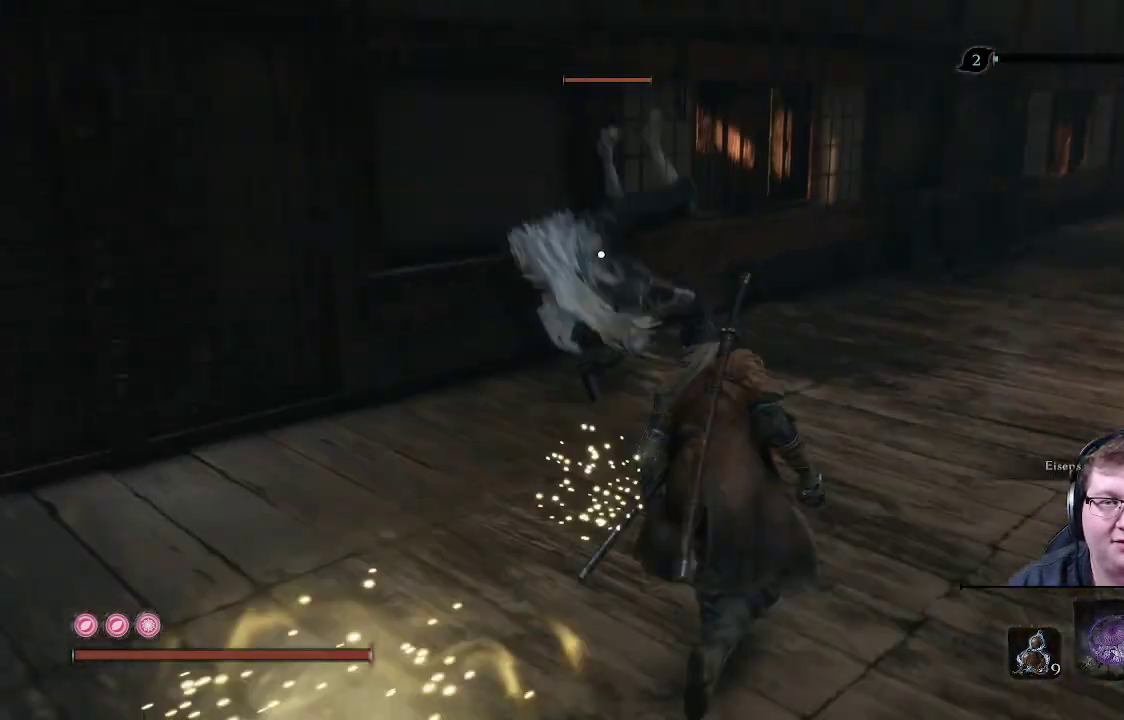
{"buttons": [], "left_stick": "up", "right_stick": "center", "events": [[267, "R1", "down"], [383, "R1", "up"]]}
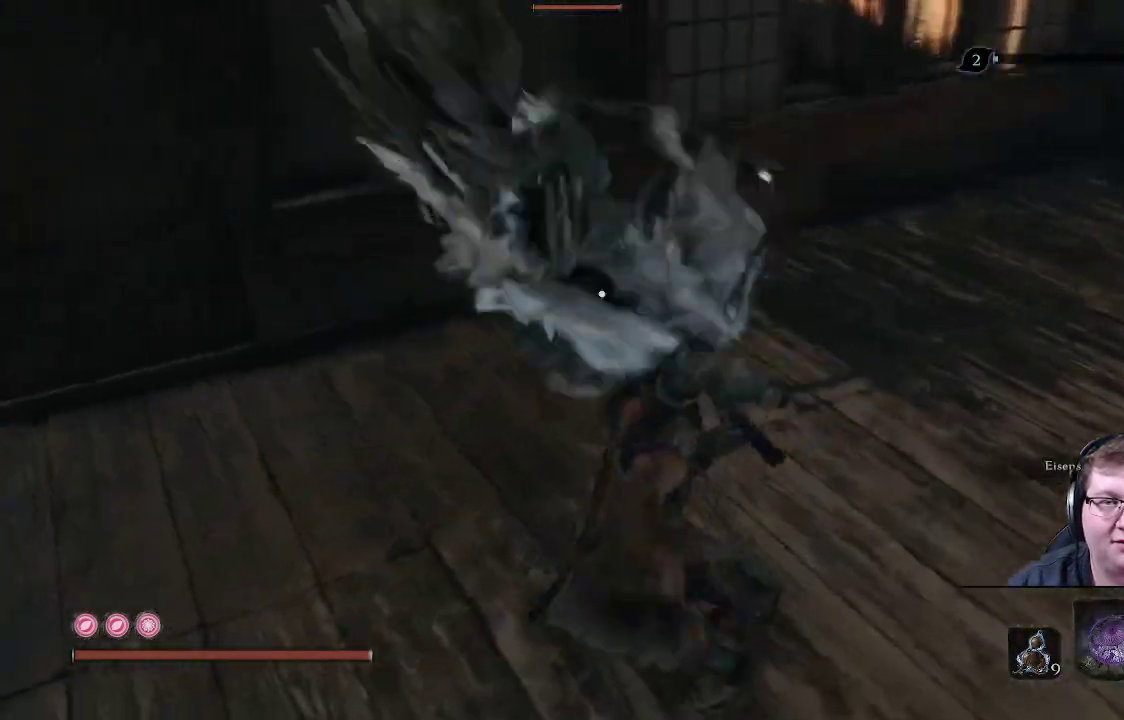
{"buttons": ["L1"], "left_stick": "up", "right_stick": "center", "events": [[67, "L1", "down"], [300, "L1", "up"], [500, "L1", "down"]]}
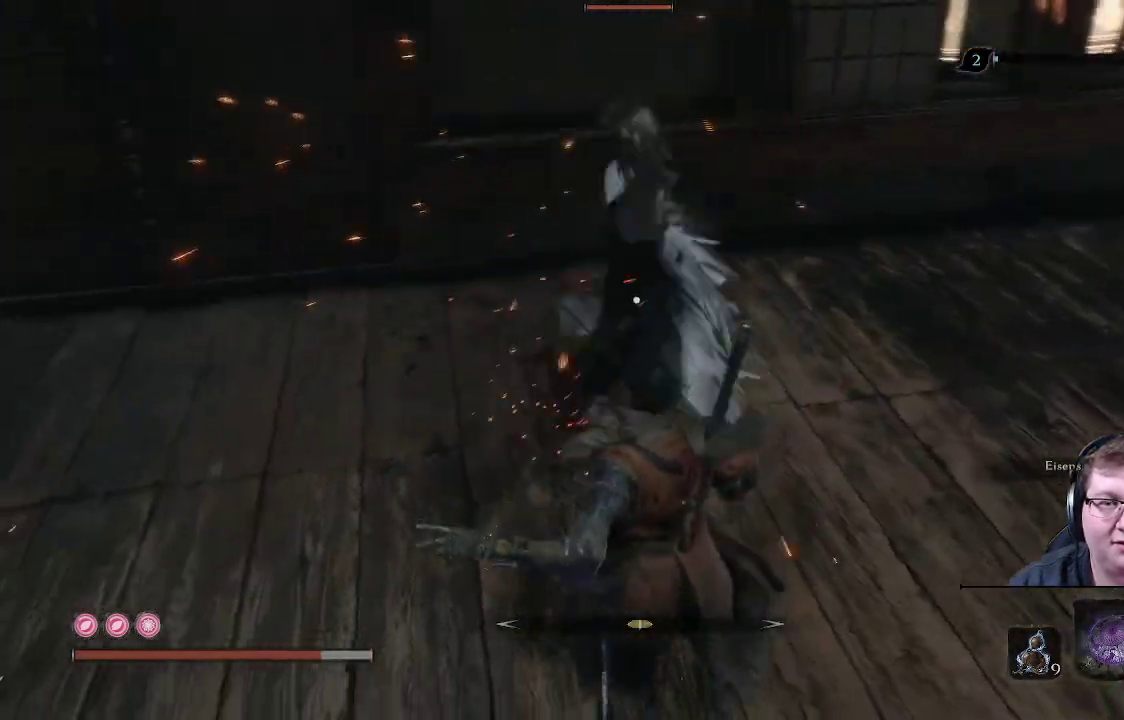
{"buttons": [], "left_stick": "up", "right_stick": "center", "events": [[183, "L1", "up"], [283, "L1", "down"], [433, "L1", "up"]]}
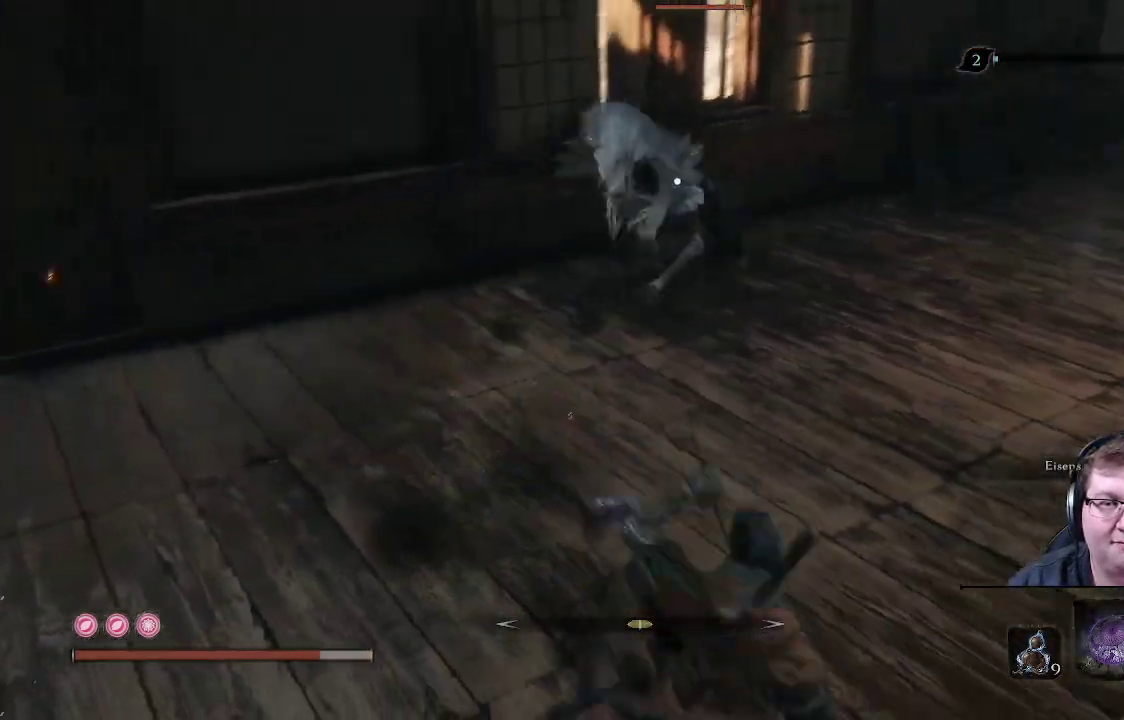
{"buttons": [], "left_stick": "up", "right_stick": "center", "events": [[267, "B", "down"], [417, "B", "up"]]}
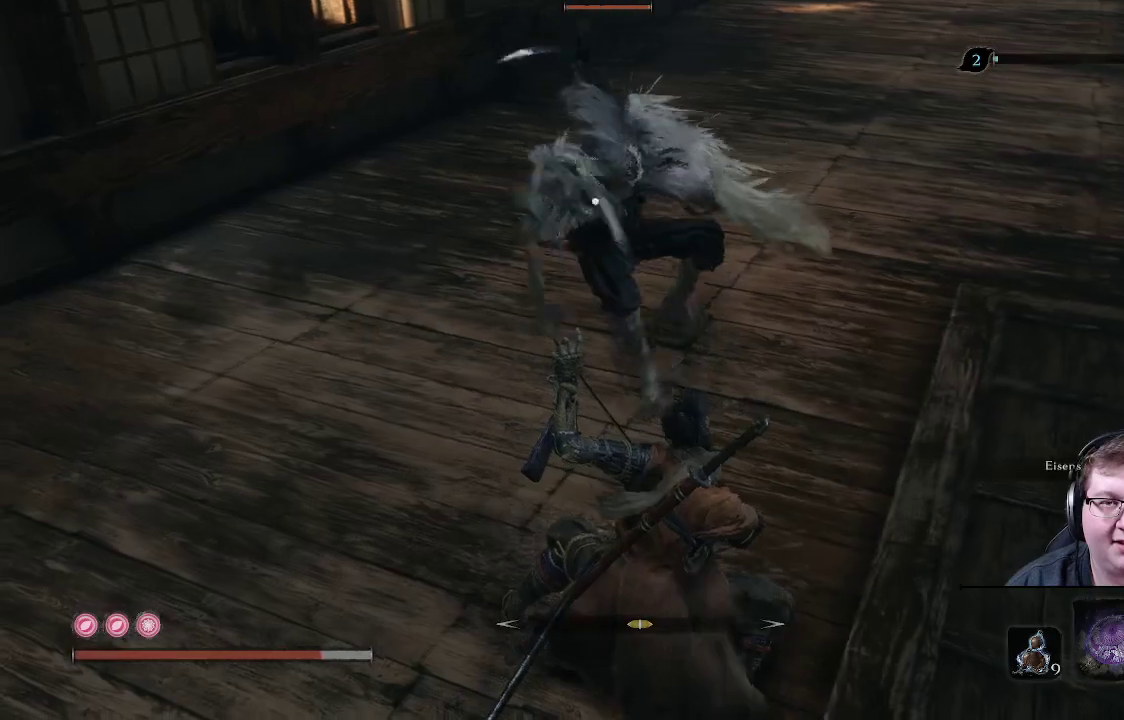
{"buttons": [], "left_stick": "up", "right_stick": "center", "events": [[83, "L1", "down"], [400, "L1", "up"]]}
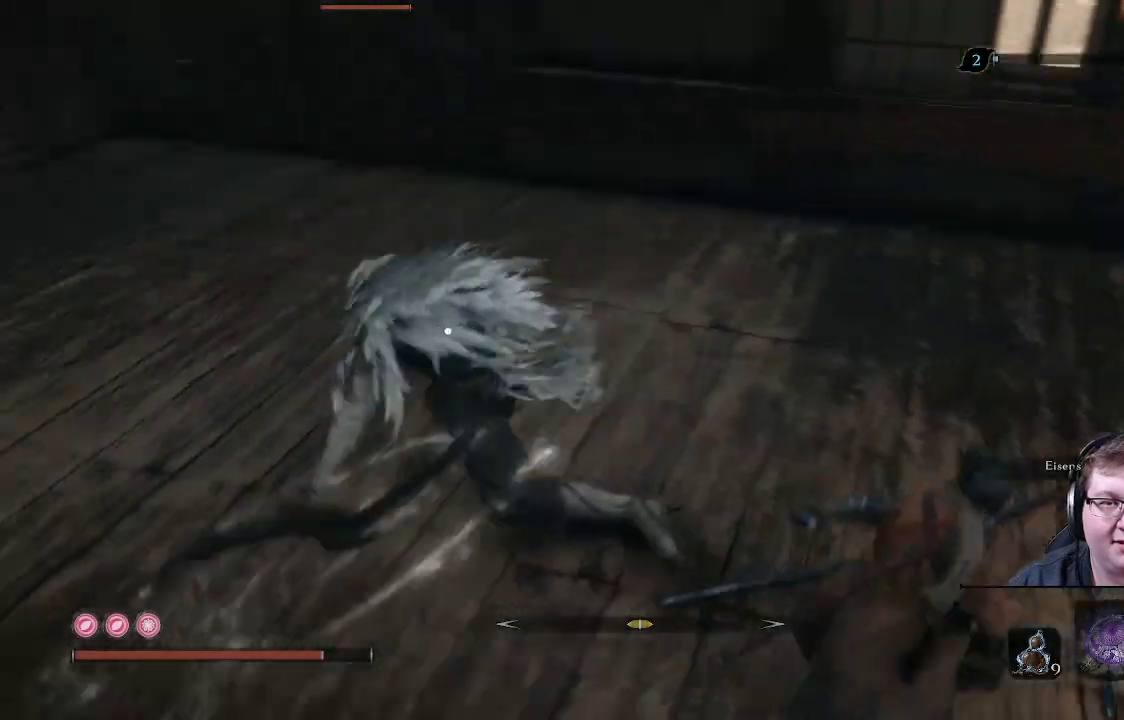
{"buttons": [], "left_stick": "up", "right_stick": "center", "events": [[50, "L1", "down"], [233, "L1", "up"], [350, "R1", "down"], [483, "R1", "up"]]}
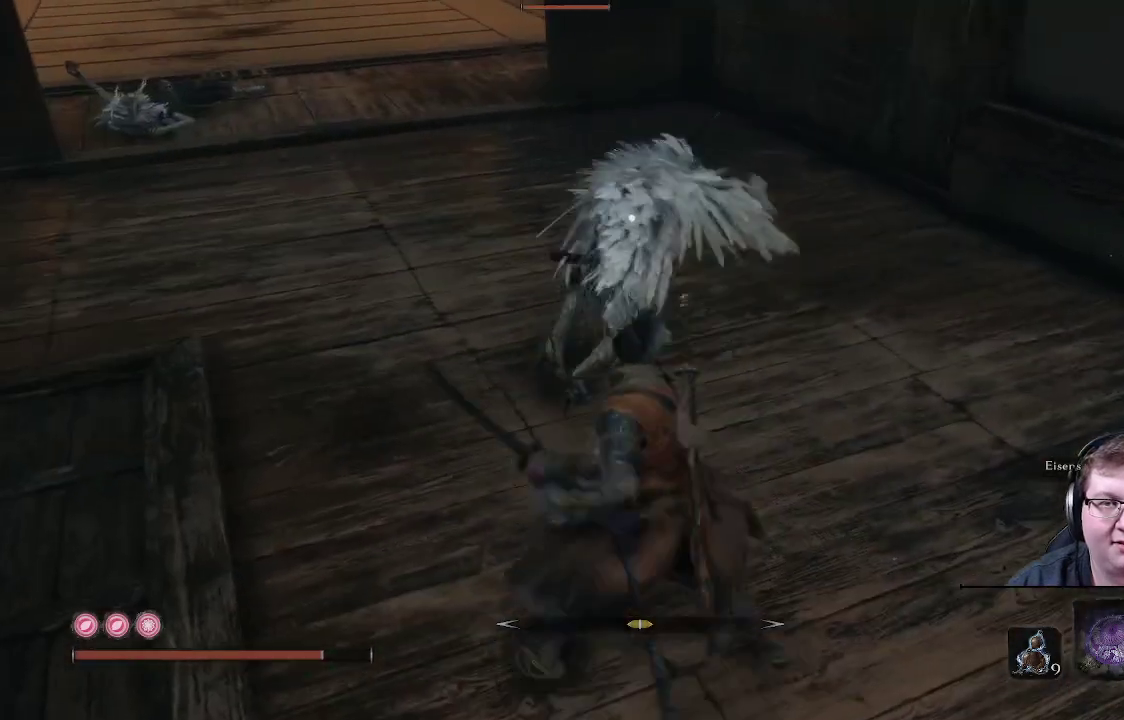
{"buttons": [], "left_stick": "up", "right_stick": "center", "events": [[83, "R1", "down"], [183, "R1", "up"], [300, "R1", "down"], [433, "R1", "up"]]}